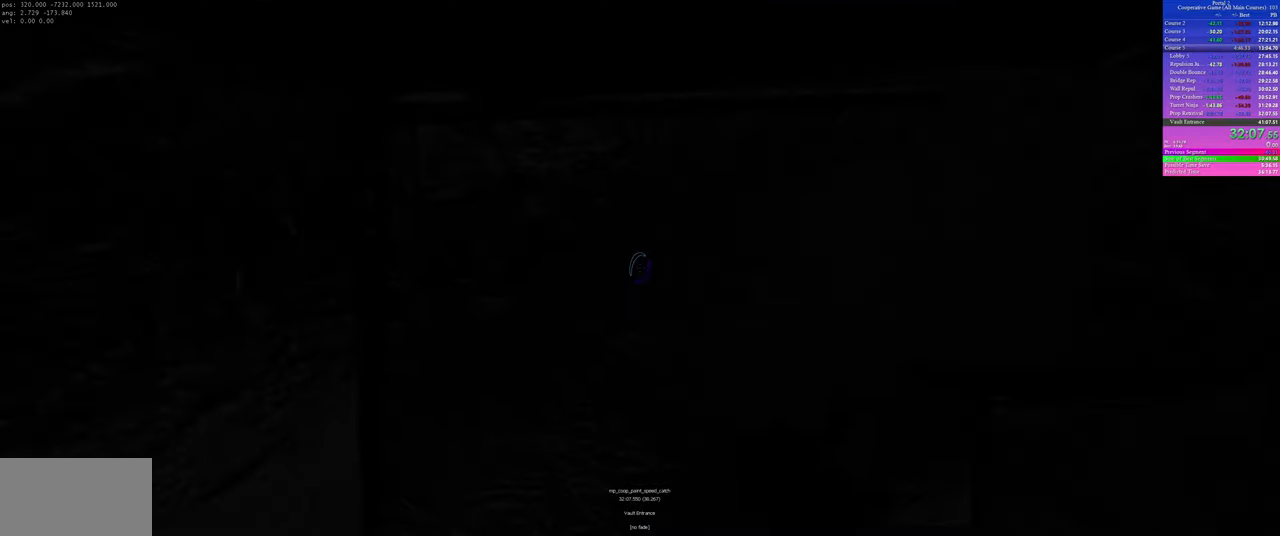
Gameplay with keyboard and mouse; each line is a JSON object with the keys and mouse buttons held at the frame after it. "events" lists presses ("down") and releases ("up") of "a", "ctrl", "d", "s", "use", "w", "mouse_left" and "mouse_right" between this image and that frame as [ms after this image, input, new state], when the widget could be followed in between; "space" appears only as held states. "mouse_left", "mouse_right" = the "left", "right" buttons of the "mouse" list. No other keys are recorded. Mouse movement is not recorded. Key names are as the overlay labels them; some are game actions (e.g. jump) rather than physical keys.
{"keys": [], "mouse": [], "events": []}
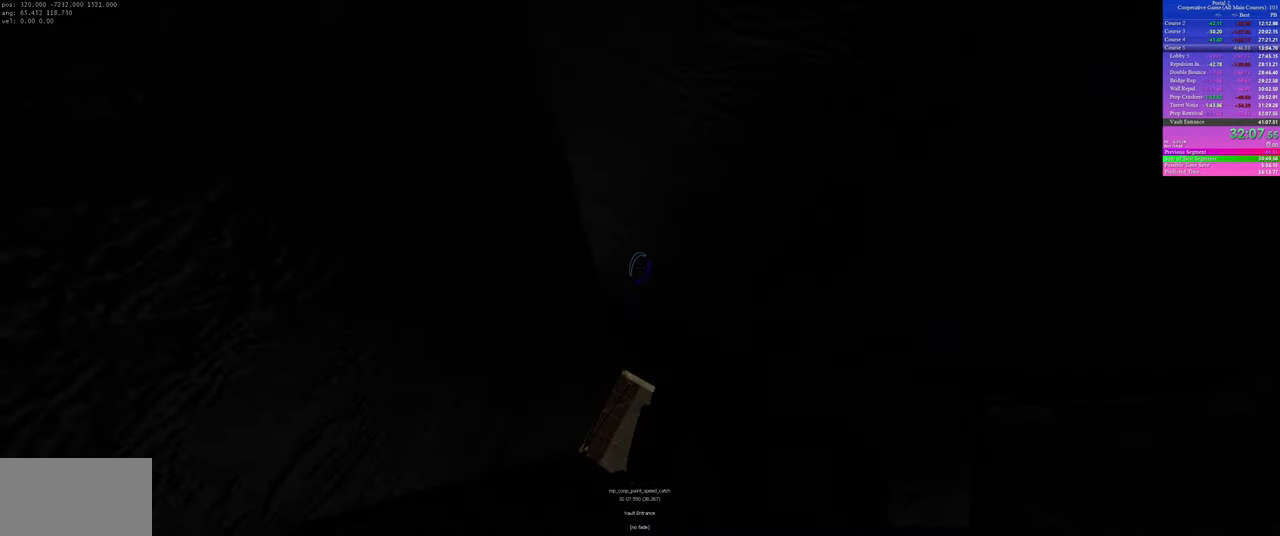
{"keys": [], "mouse": [], "events": []}
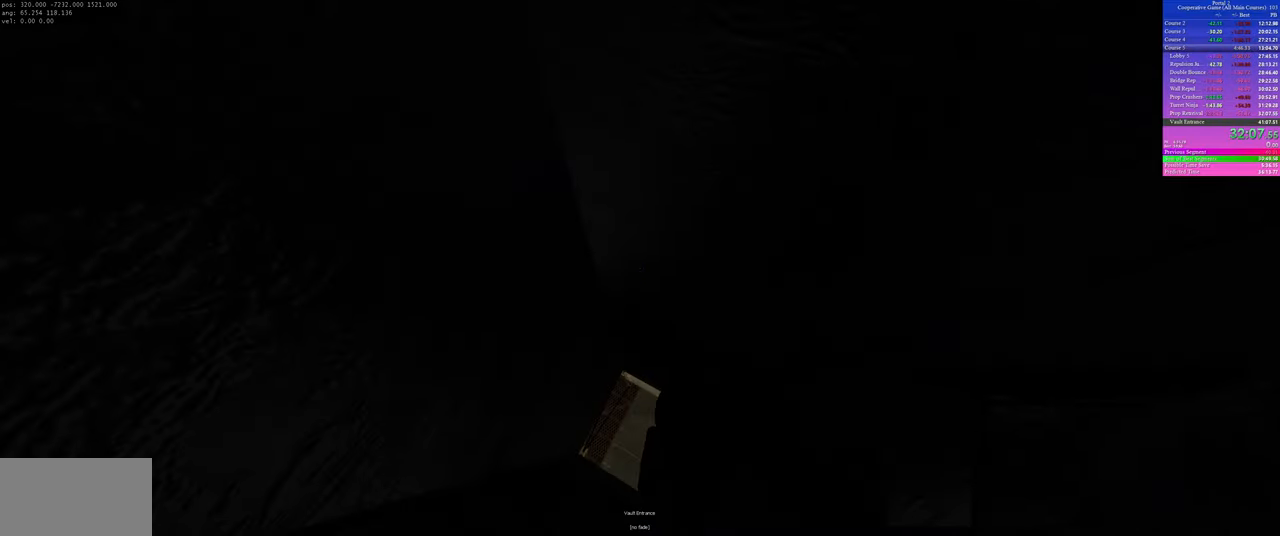
{"keys": [], "mouse": [], "events": []}
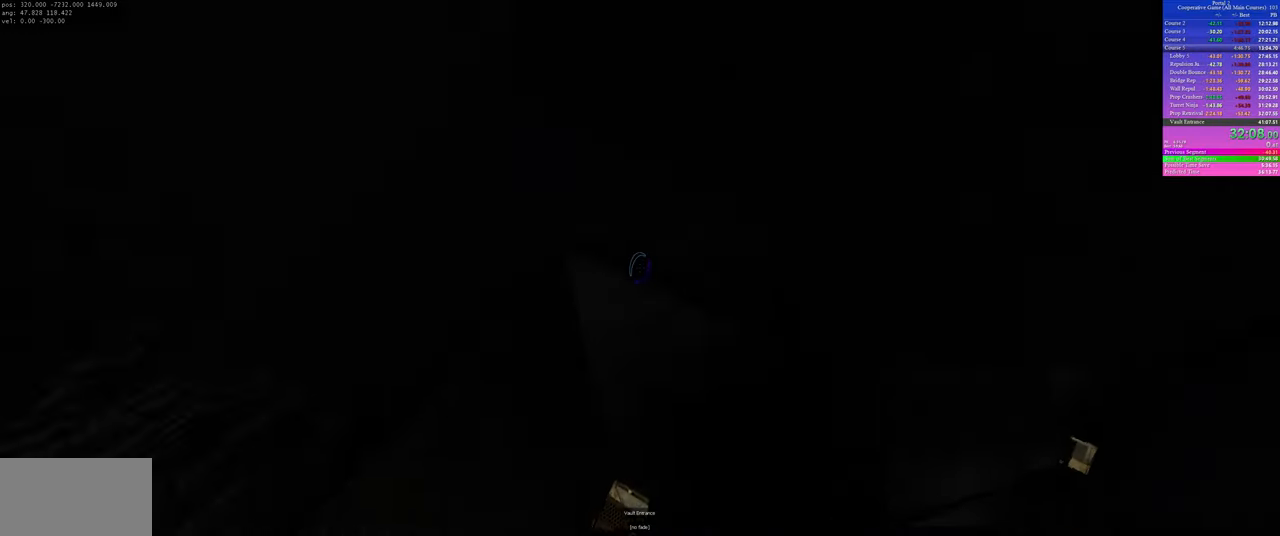
{"keys": ["a", "w"], "mouse": [], "events": [[150, "w", "down"], [317, "a", "down"]]}
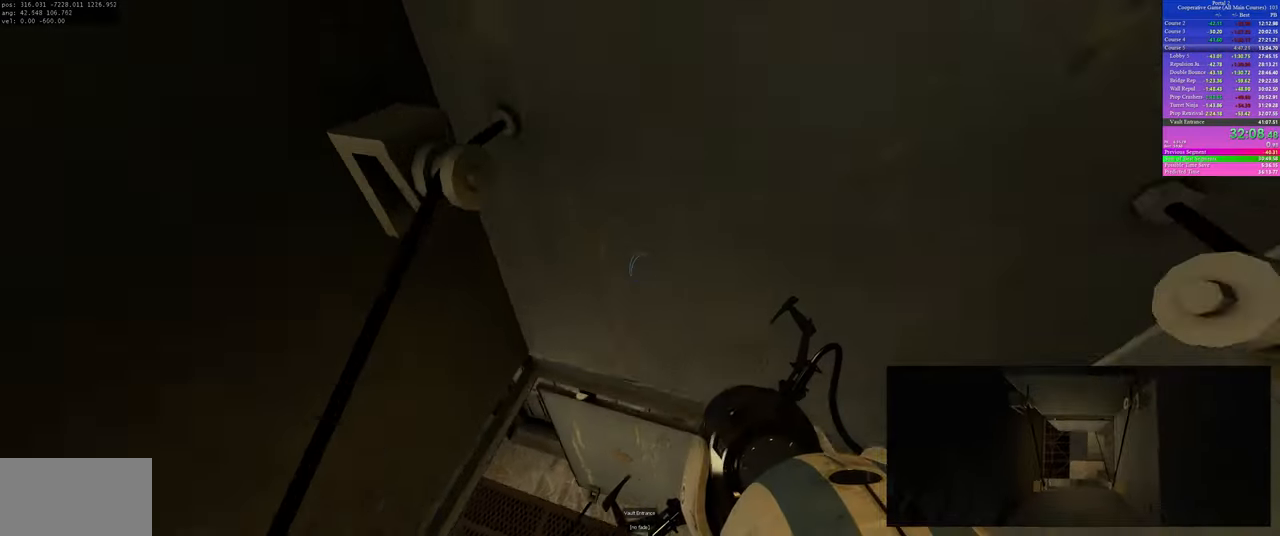
{"keys": ["a", "w"], "mouse": [], "events": [[67, "a", "up"], [483, "a", "down"]]}
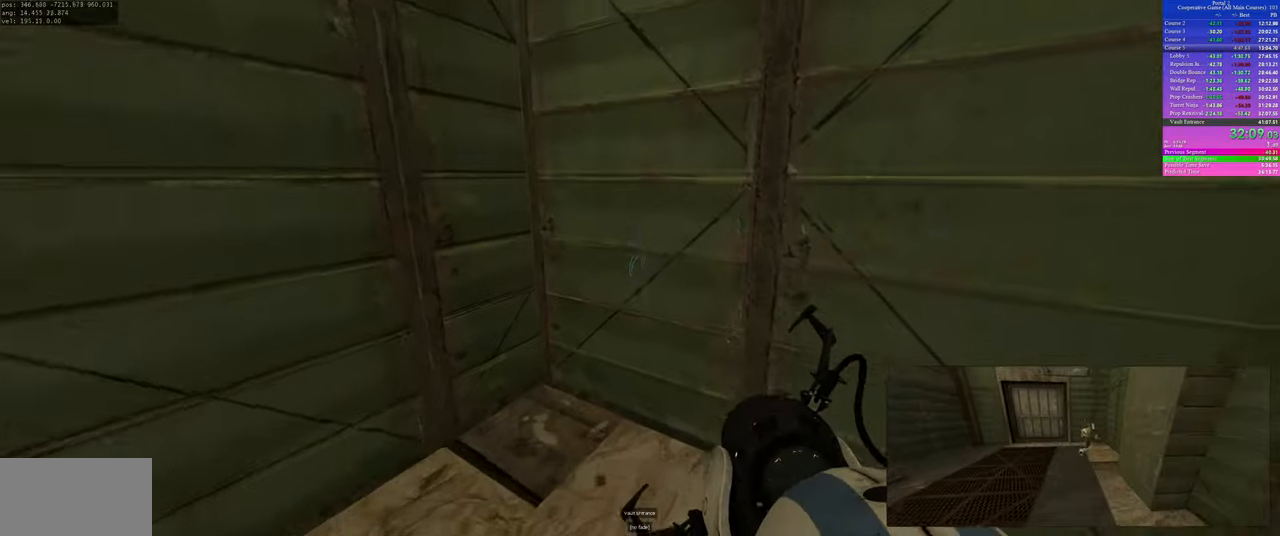
{"keys": ["a"], "mouse": [], "events": [[67, "w", "up"], [183, "s", "down"], [233, "s", "up"]]}
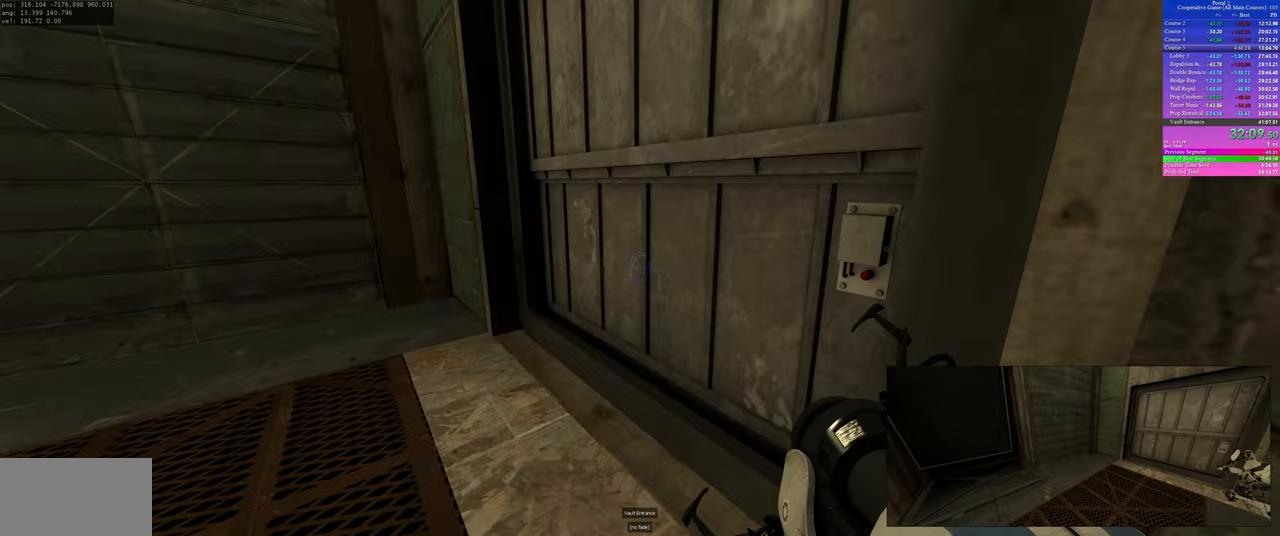
{"keys": ["a", "w"], "mouse": [], "events": [[83, "w", "down"], [133, "a", "up"], [500, "a", "down"]]}
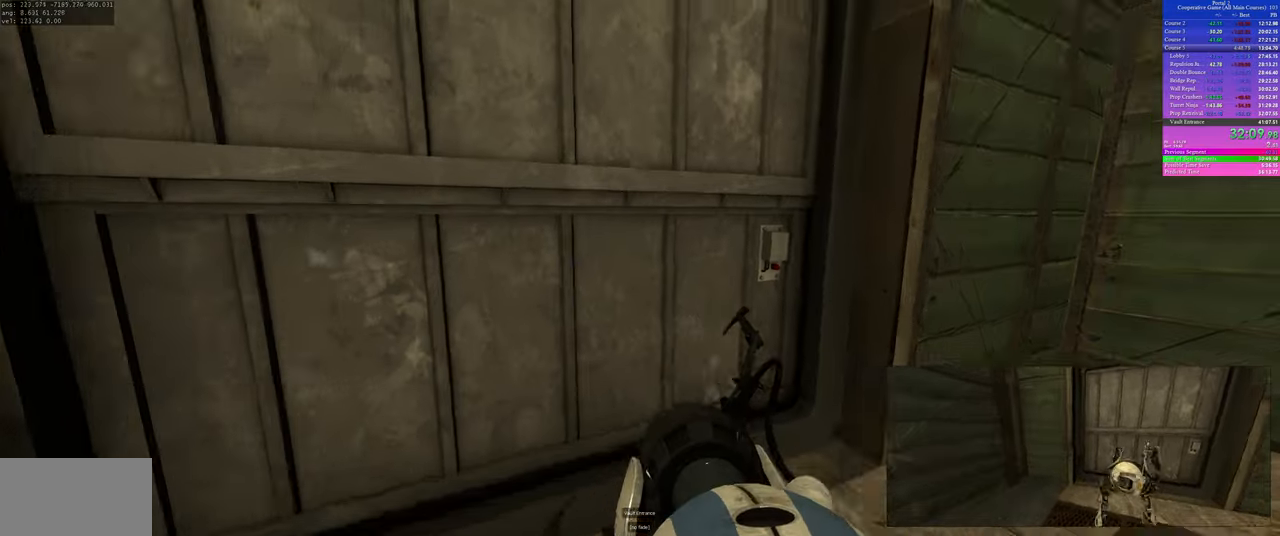
{"keys": ["a"], "mouse": [], "events": [[350, "w", "up"]]}
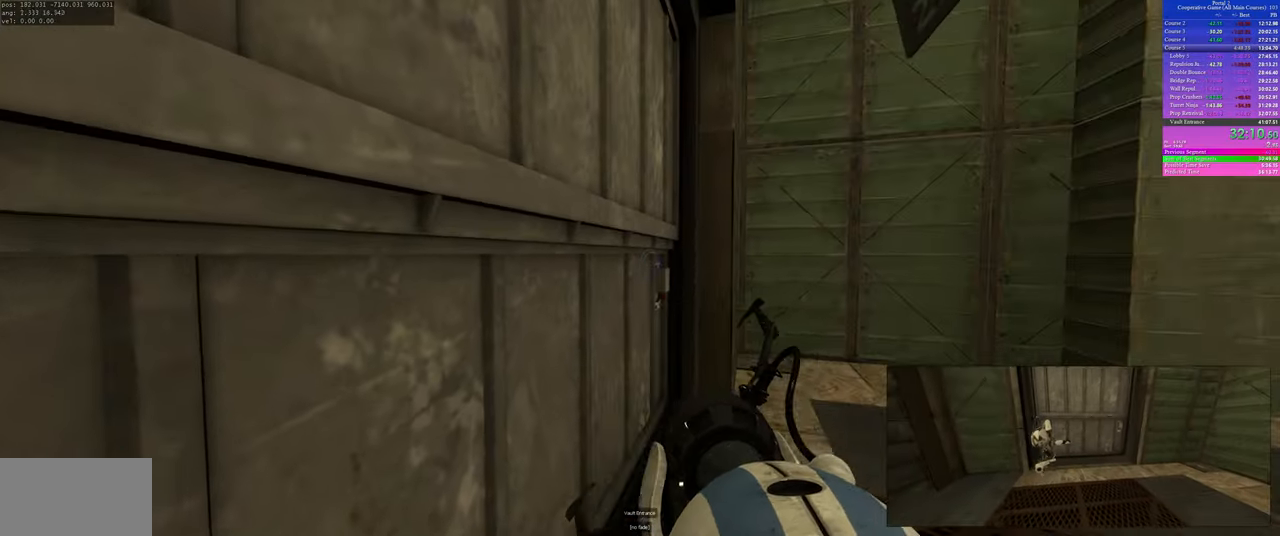
{"keys": ["a", "s"], "mouse": [], "events": [[300, "s", "down"]]}
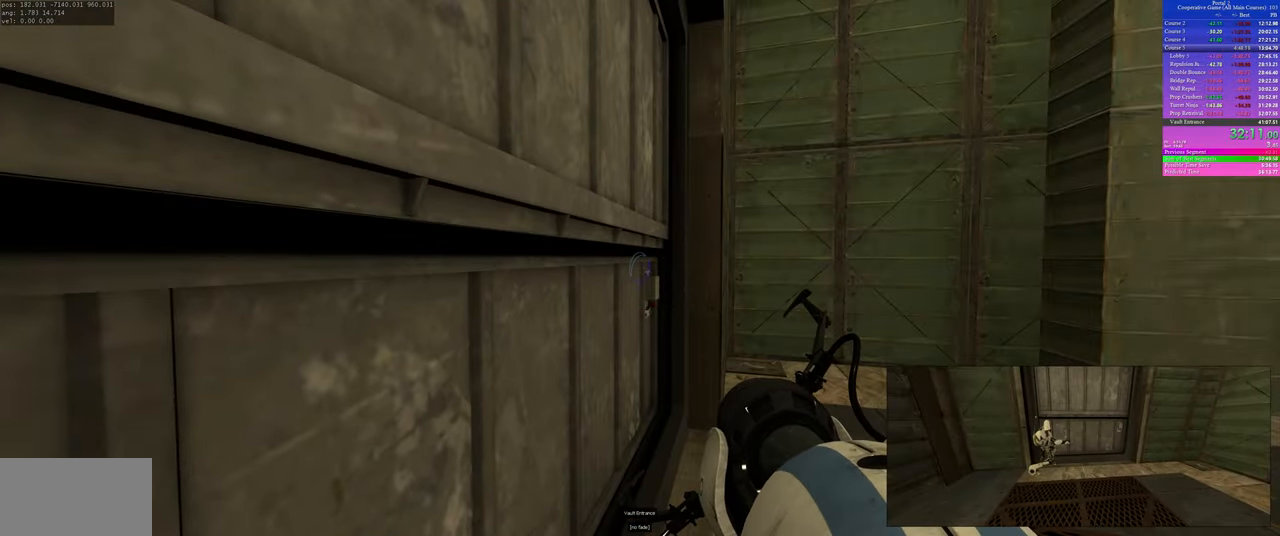
{"keys": ["a", "s"], "mouse": [], "events": []}
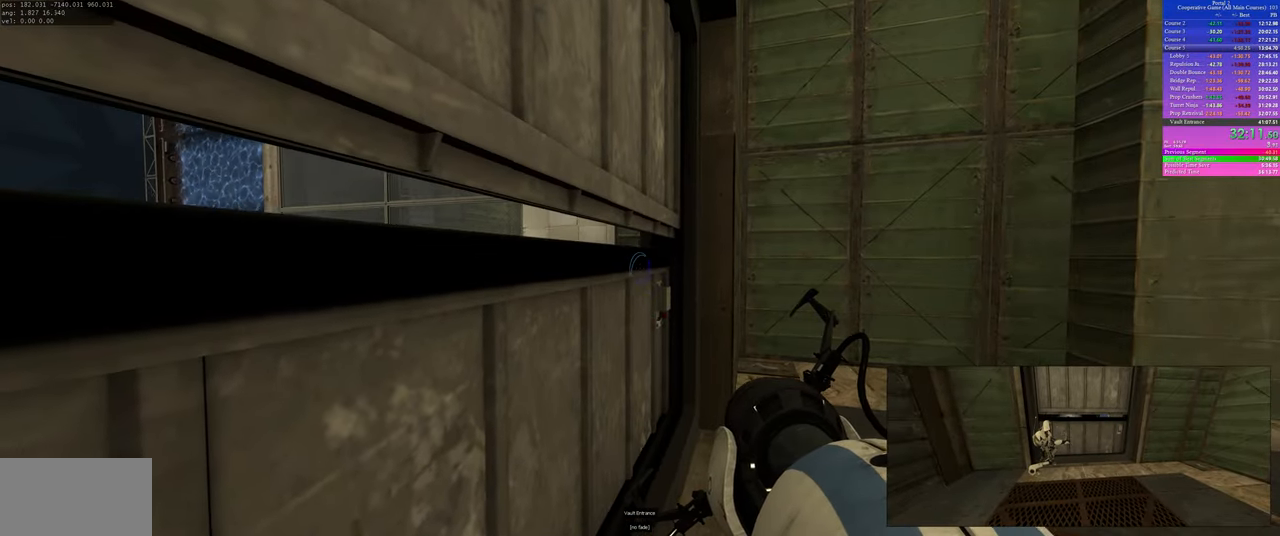
{"keys": ["a"], "mouse": [], "events": [[317, "s", "up"]]}
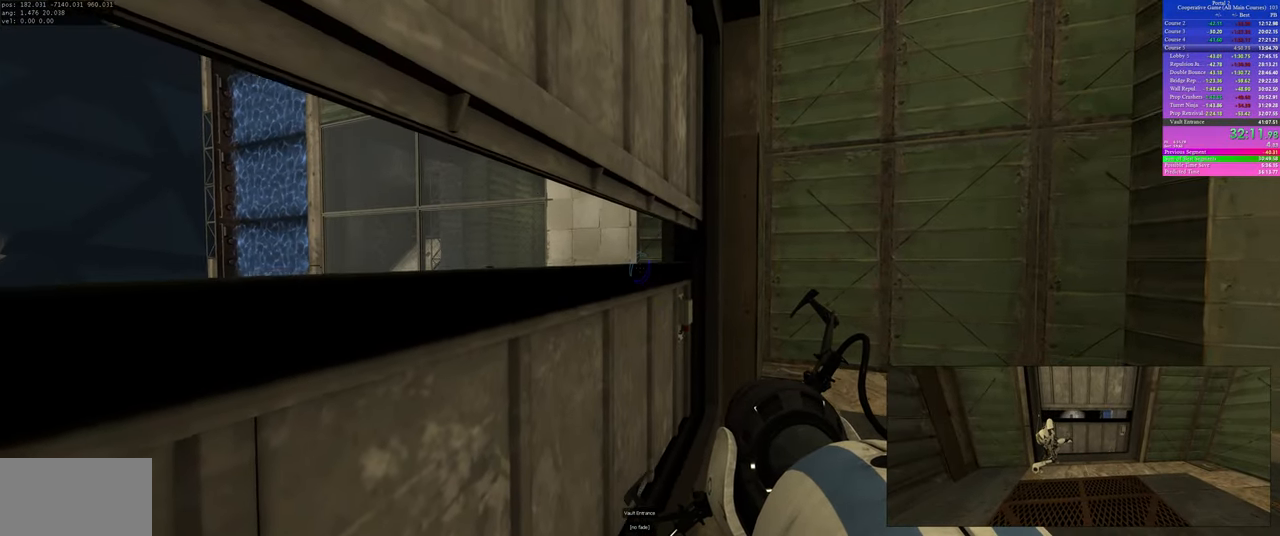
{"keys": ["a"], "mouse": [], "events": [[283, "mouse_right", "down"], [400, "mouse_right", "up"]]}
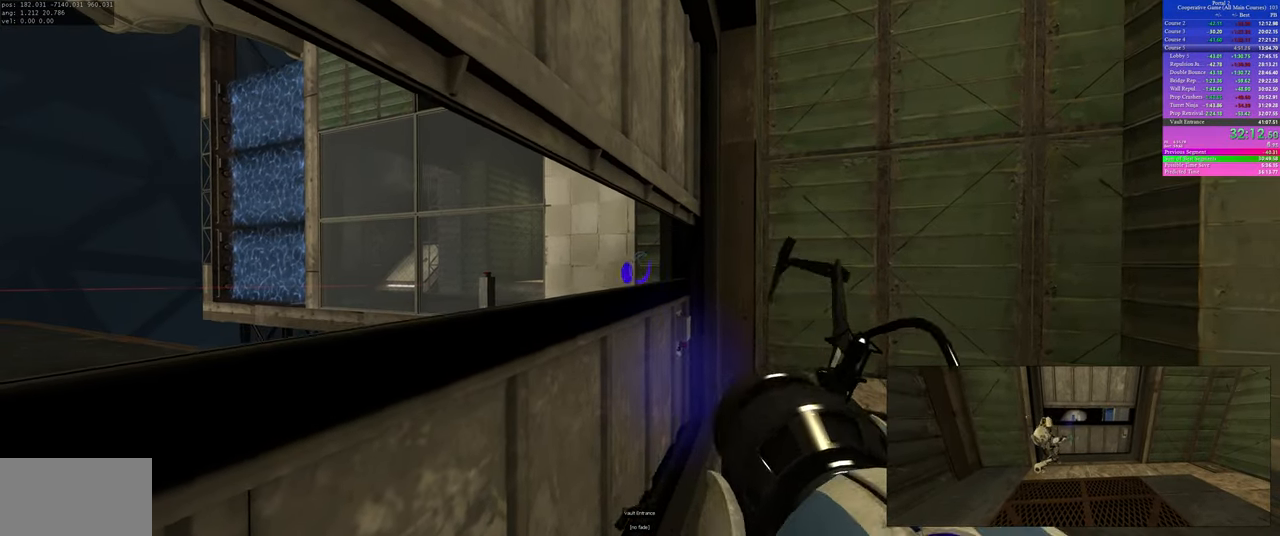
{"keys": ["a", "w"], "mouse": [], "events": [[17, "w", "down"], [283, "a", "up"], [433, "a", "down"]]}
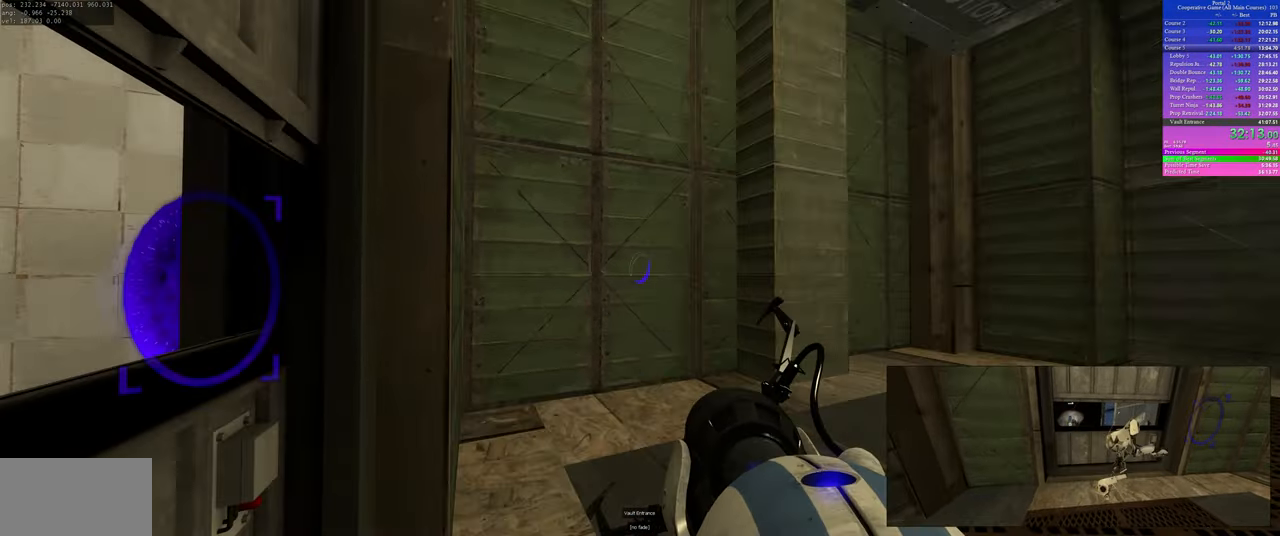
{"keys": ["s"], "mouse": [], "events": [[17, "w", "up"], [217, "s", "down"], [267, "a", "up"]]}
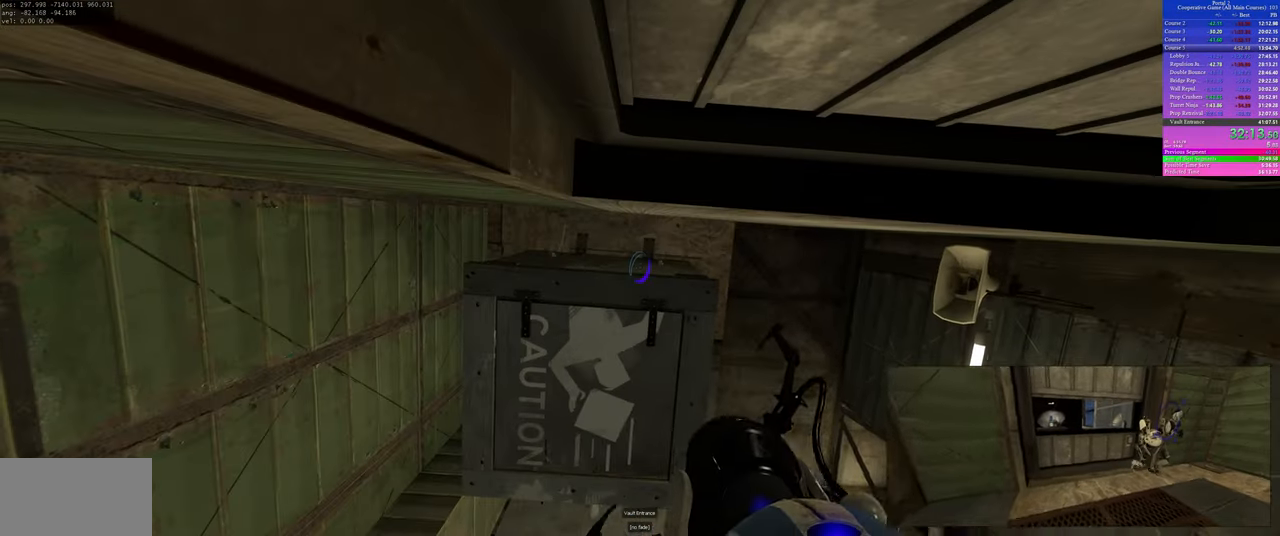
{"keys": ["s"], "mouse": [], "events": [[183, "d", "down"], [283, "d", "up"]]}
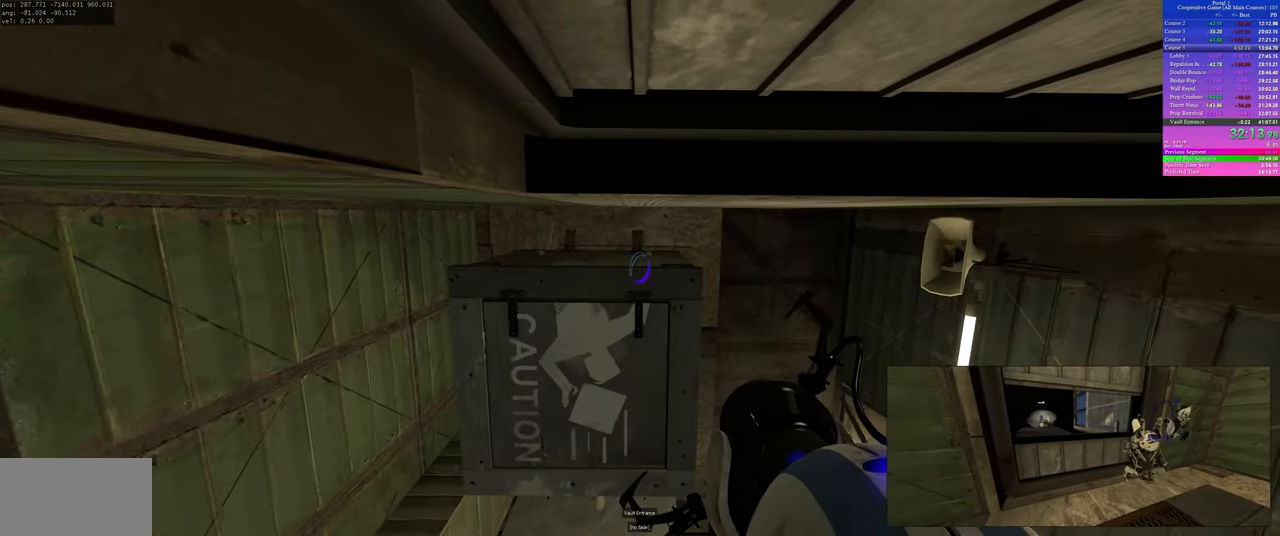
{"keys": ["s"], "mouse": [], "events": [[167, "d", "down"], [217, "d", "up"]]}
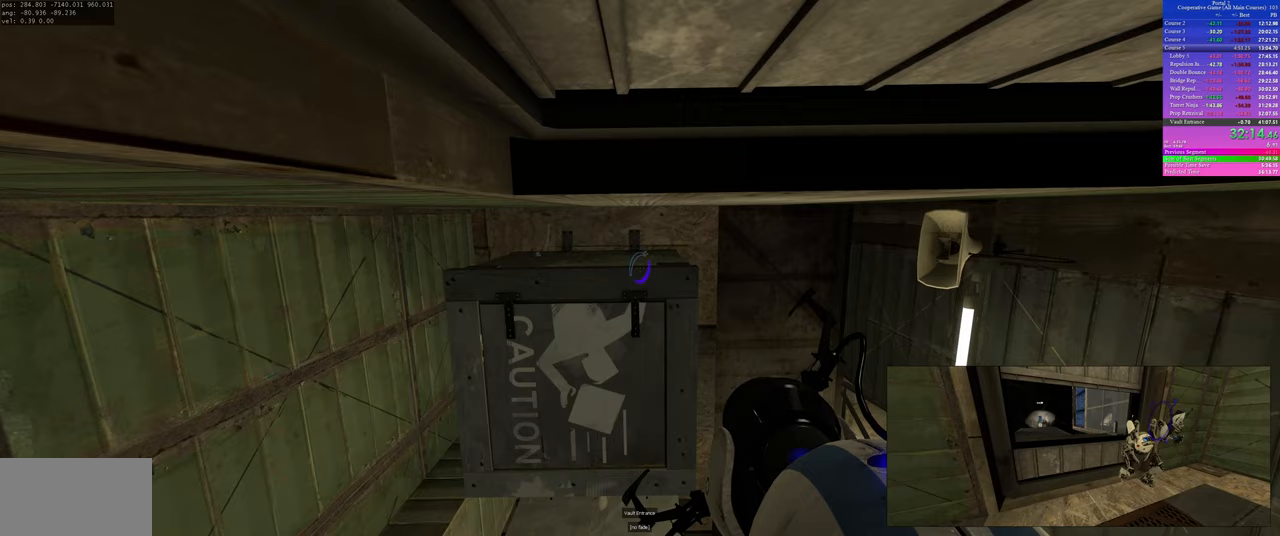
{"keys": ["s"], "mouse": [], "events": []}
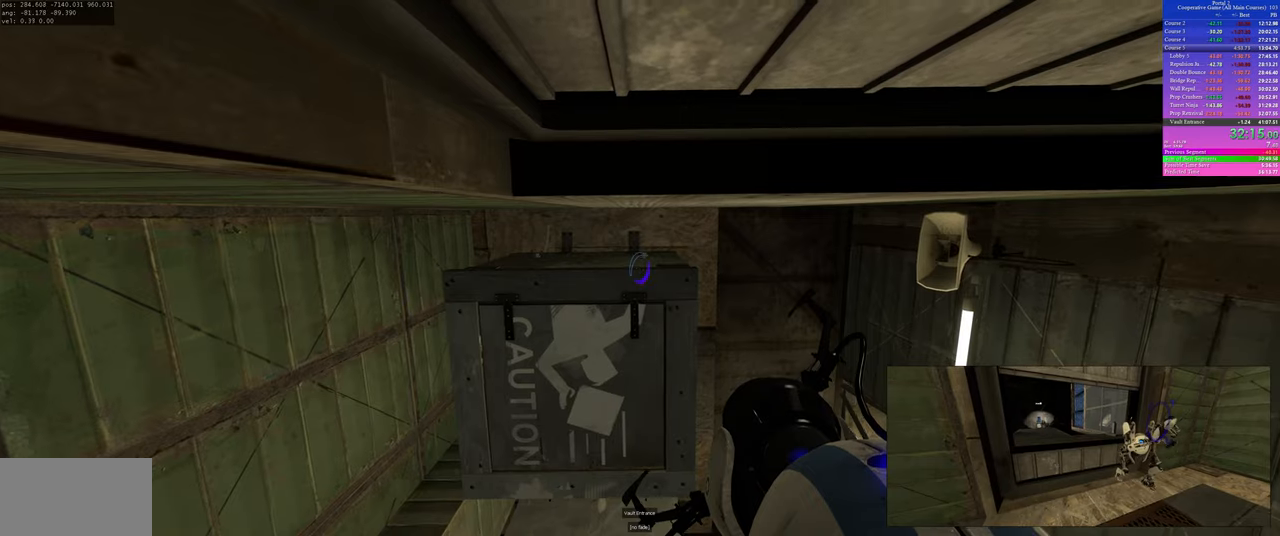
{"keys": ["s"], "mouse": [], "events": []}
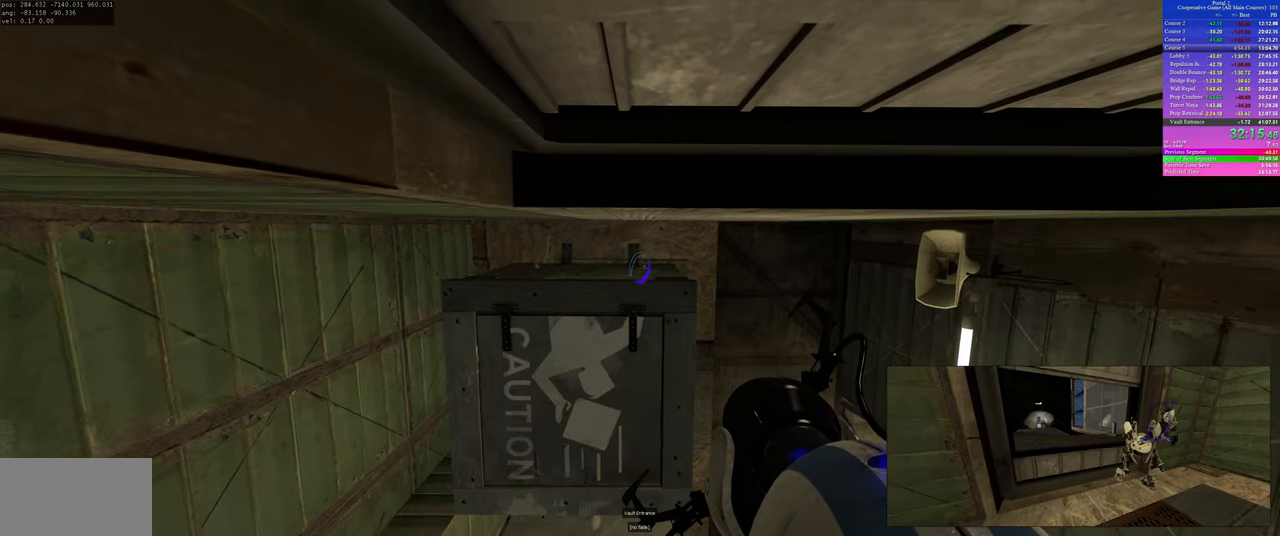
{"keys": ["s"], "mouse": [], "events": []}
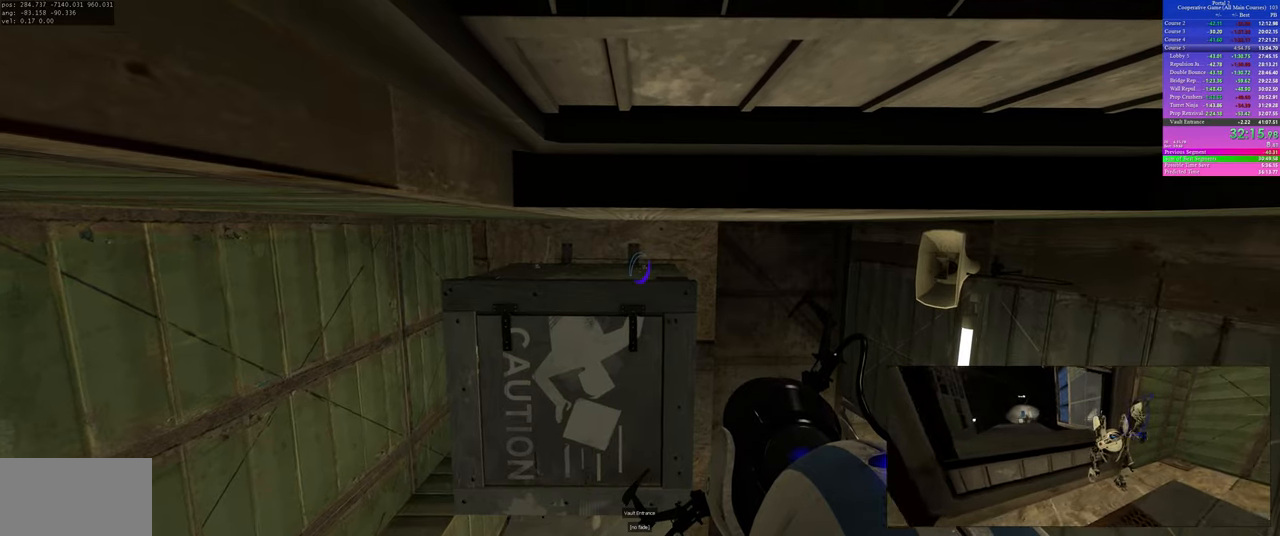
{"keys": ["s"], "mouse": [], "events": []}
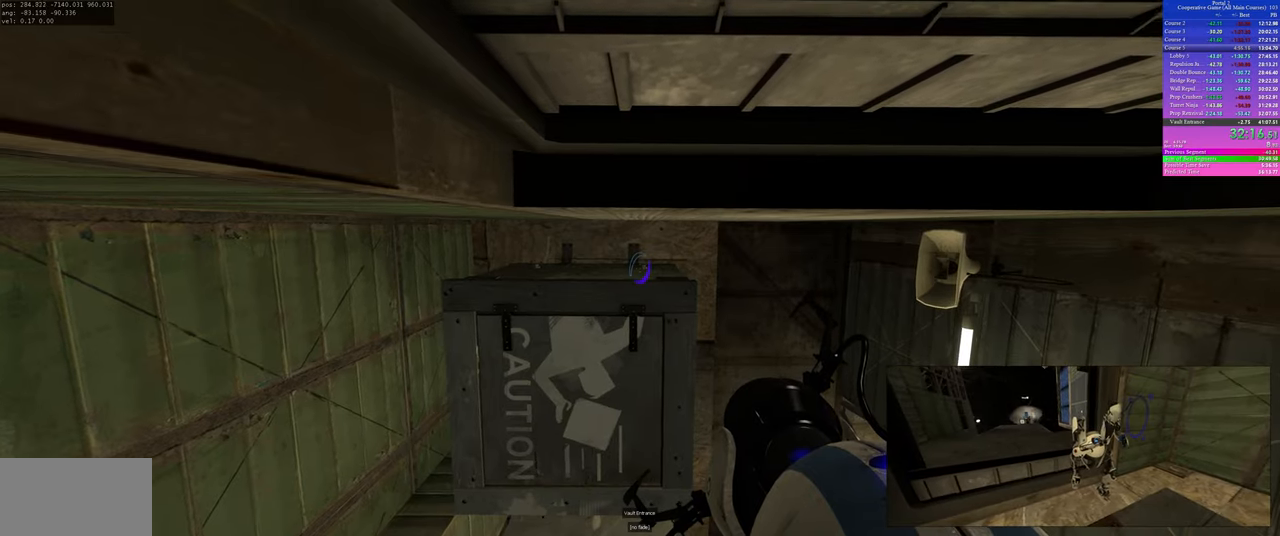
{"keys": ["s"], "mouse": [], "events": []}
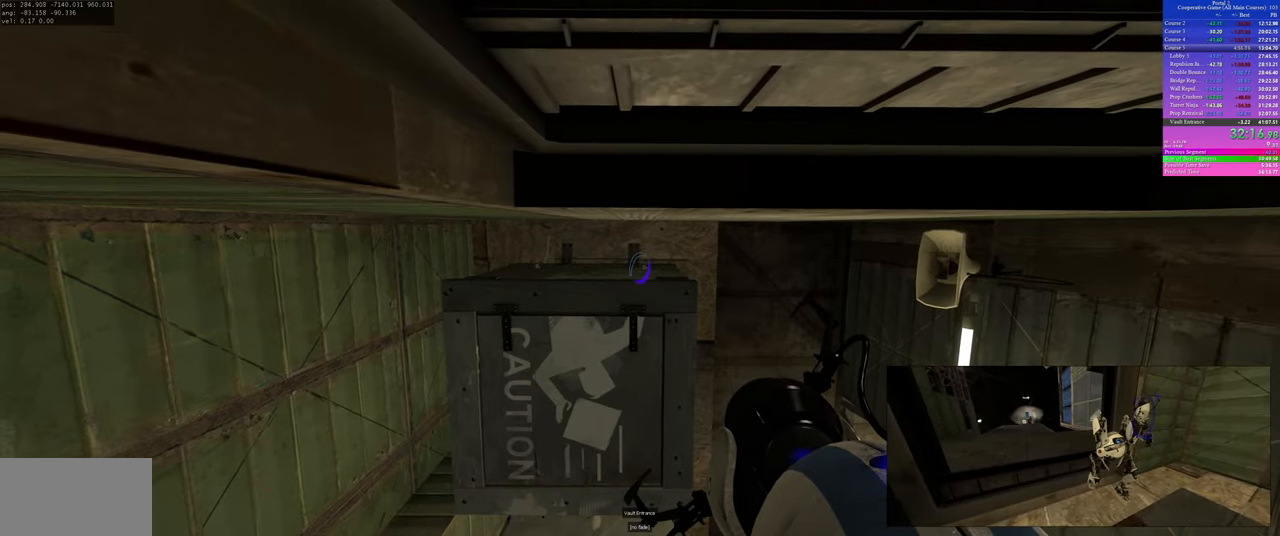
{"keys": ["s"], "mouse": [], "events": []}
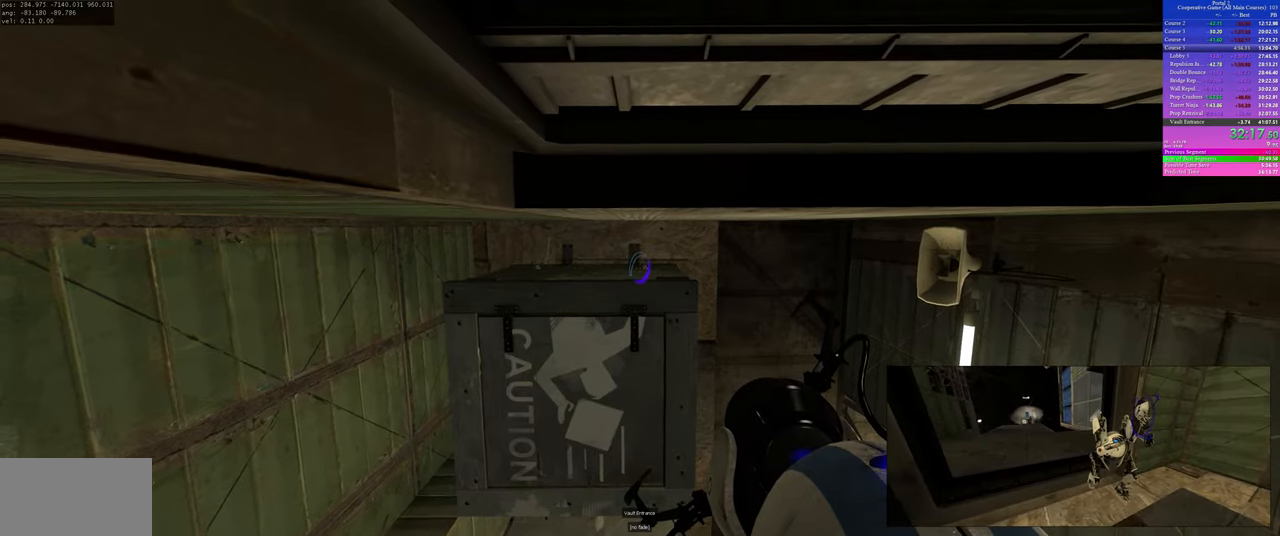
{"keys": ["s"], "mouse": [], "events": []}
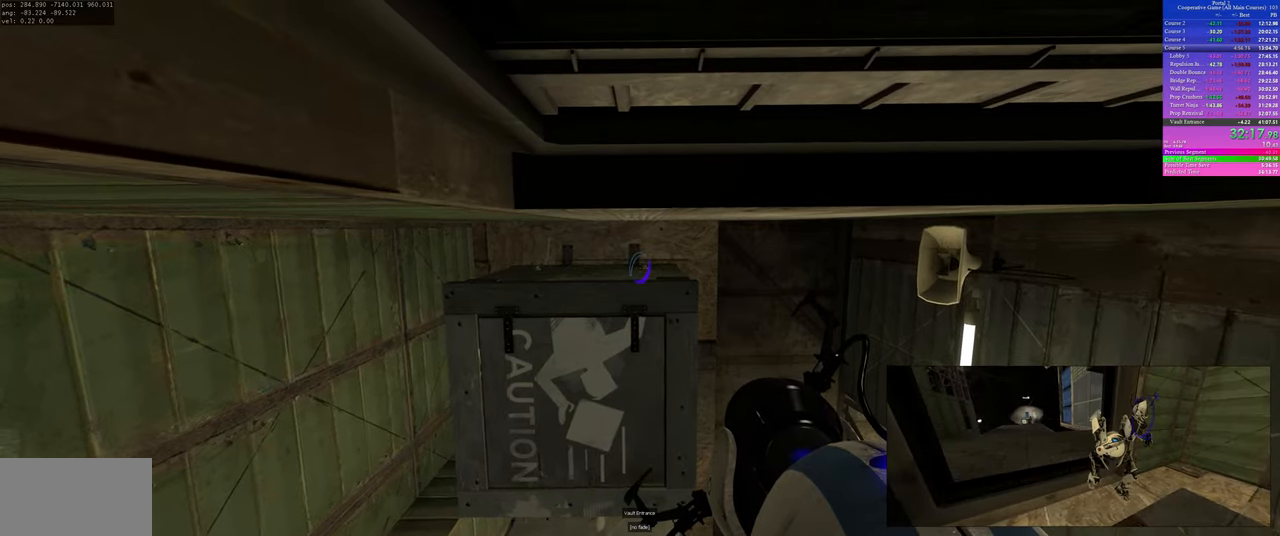
{"keys": ["s"], "mouse": [], "events": []}
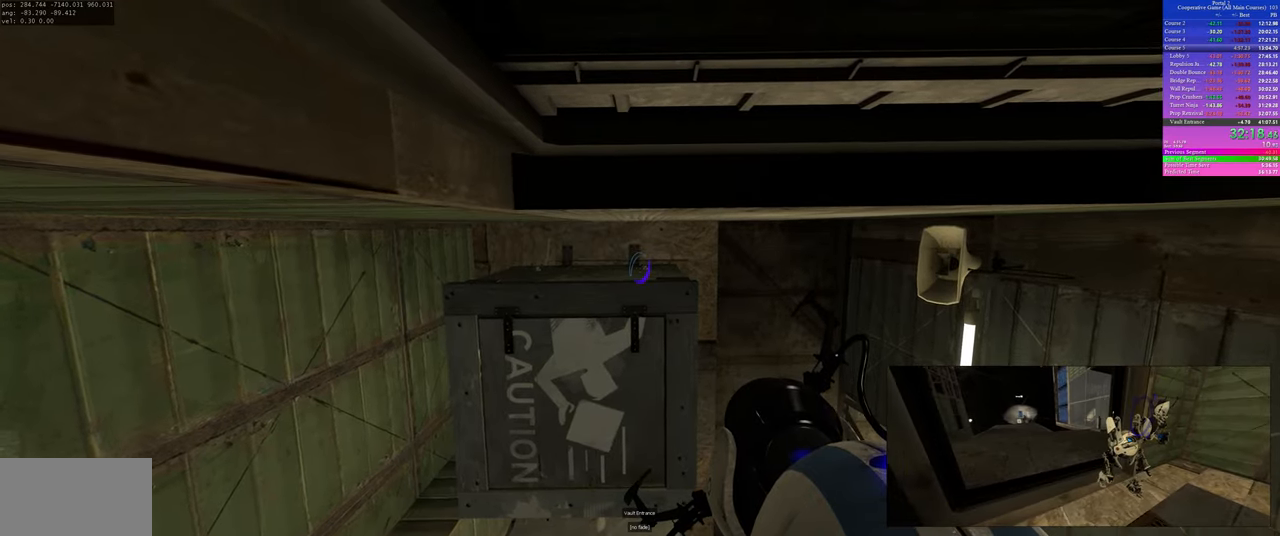
{"keys": ["a", "s"], "mouse": [], "events": [[400, "a", "down"]]}
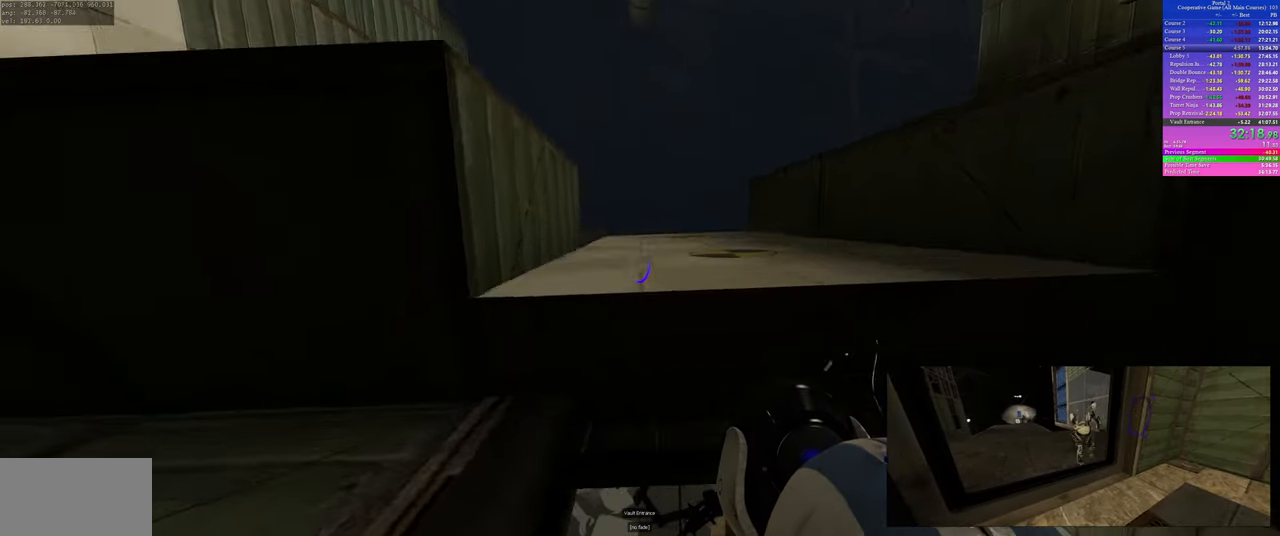
{"keys": [], "mouse": [], "events": [[133, "a", "up"], [217, "mouse_left", "down"], [233, "s", "up"], [333, "mouse_left", "up"]]}
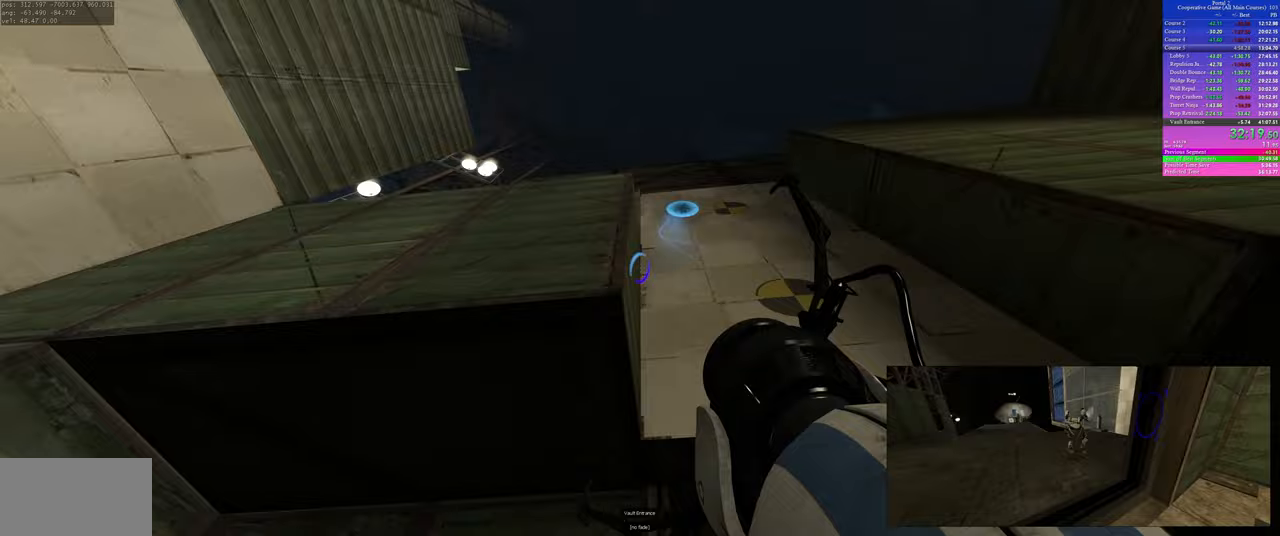
{"keys": ["d", "w"], "mouse": [], "events": [[67, "w", "down"], [117, "a", "down"], [250, "a", "up"], [283, "d", "down"], [367, "a", "down"], [367, "d", "up"], [450, "a", "up"], [450, "d", "down"]]}
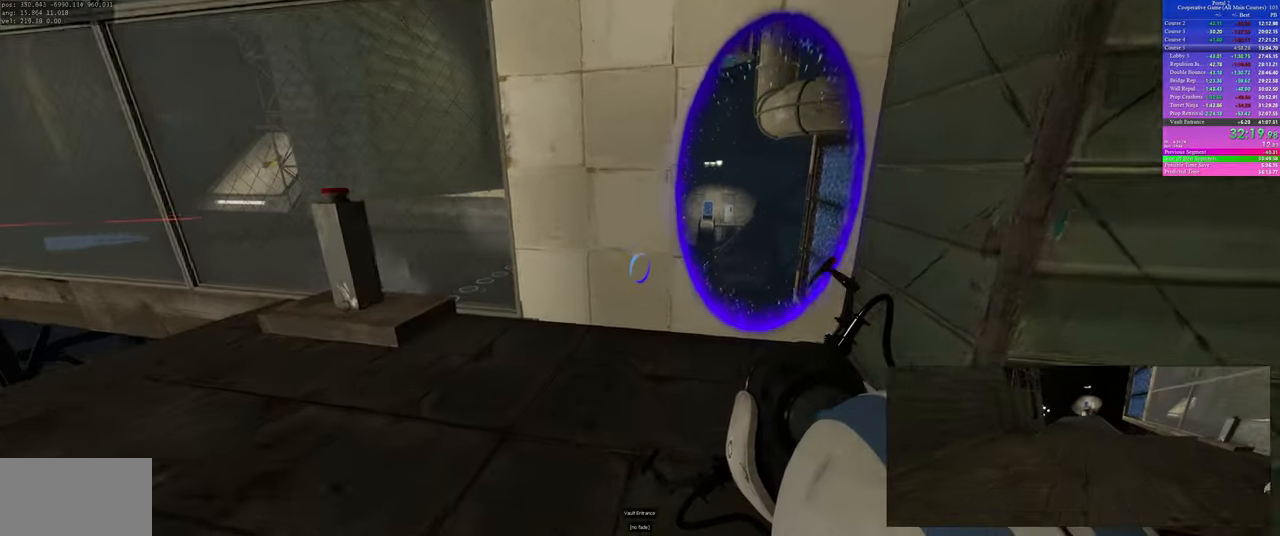
{"keys": ["w"], "mouse": [], "events": [[33, "d", "up"], [200, "d", "down"], [283, "d", "up"]]}
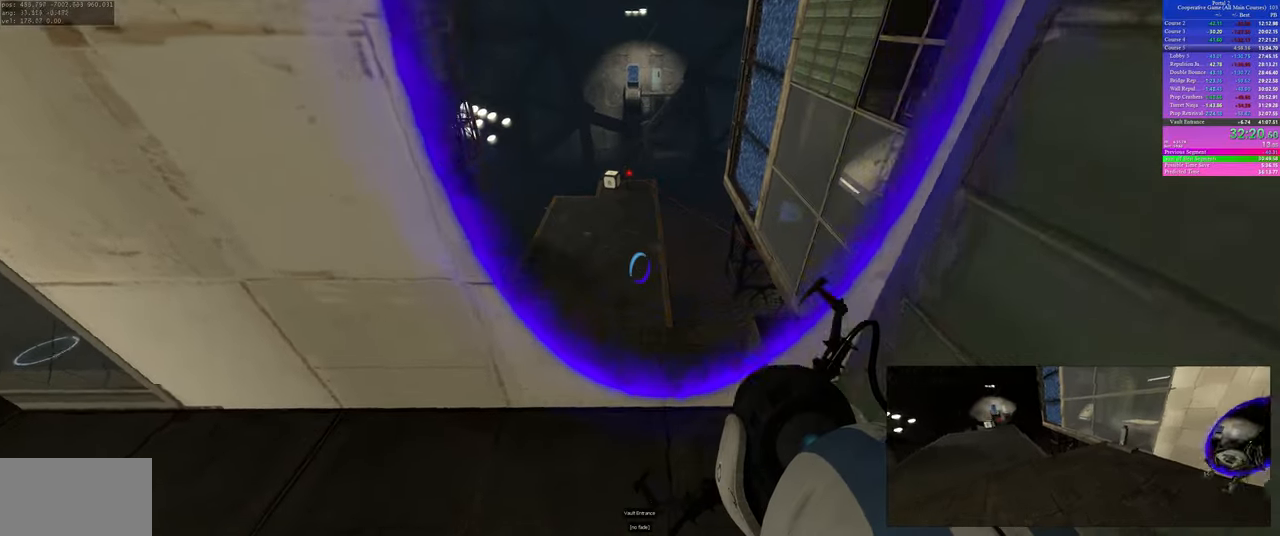
{"keys": ["d"], "mouse": [], "events": [[200, "d", "down"], [233, "w", "up"]]}
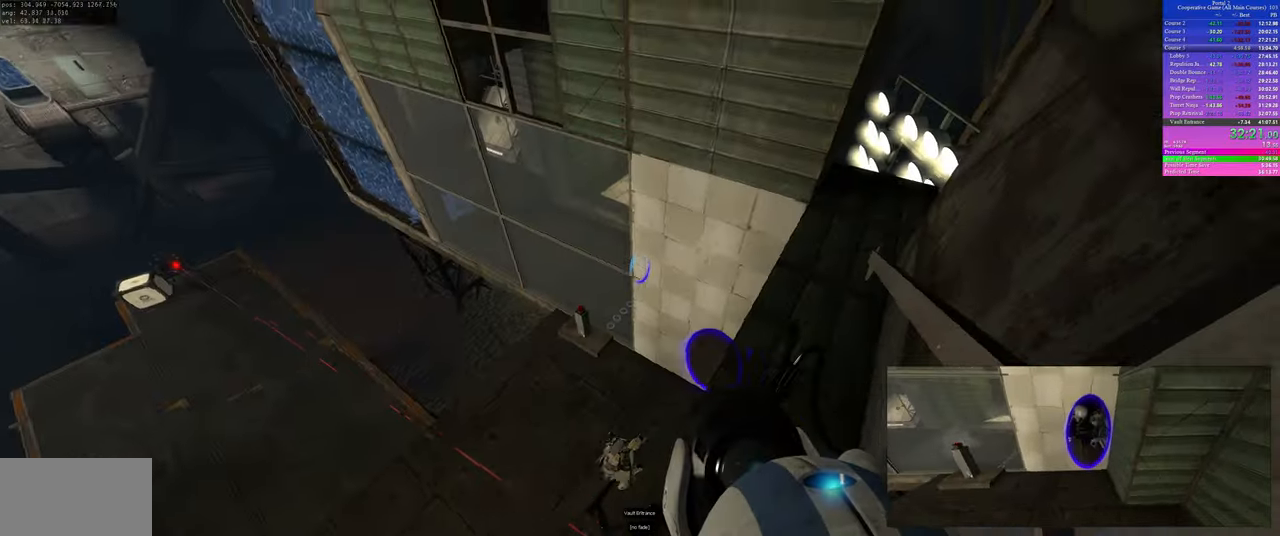
{"keys": ["w"], "mouse": [], "events": [[233, "w", "down"], [400, "d", "up"]]}
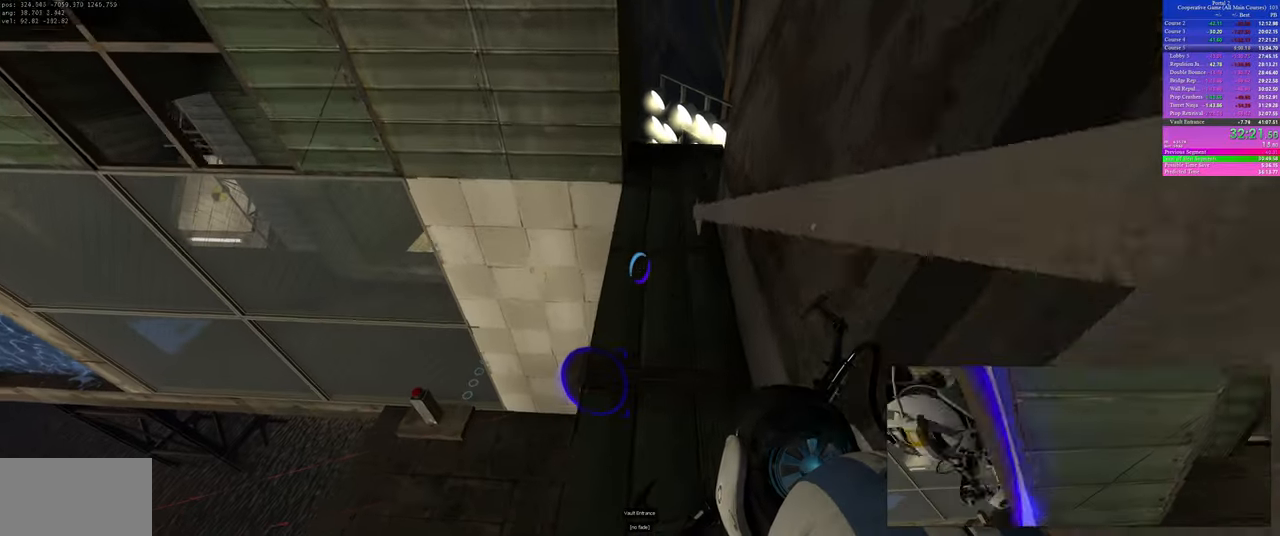
{"keys": [], "mouse": [], "events": [[50, "d", "down"], [333, "w", "up"], [350, "d", "up"]]}